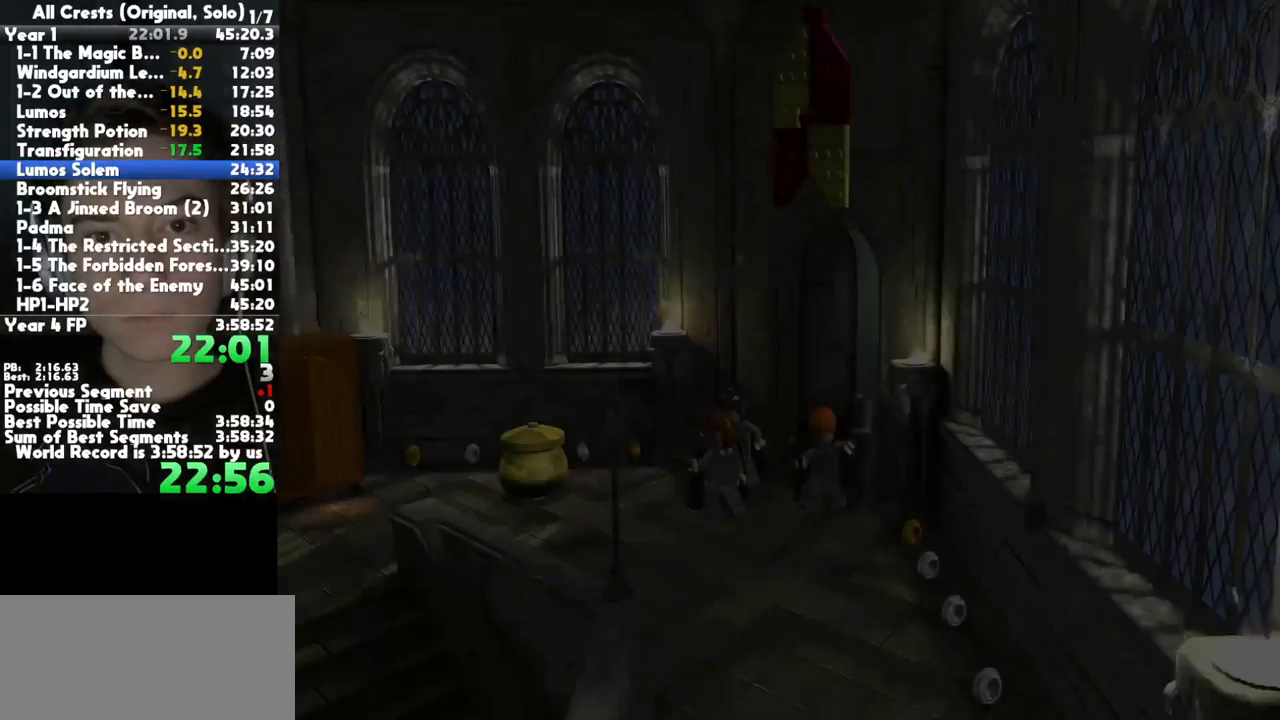
Gameplay with a controller (Xbox layout); each line is a JSON object with the inputs held at the frame after it. "button_events" lists button changes between this image and that frame as [ms after this image, input, new state], when the widget could be followed in between (sticks are given only as held states). This document gives stick clicks only as held states, not as events. Not read: other_buttons.
{"buttons": [], "left_stick": "right", "right_stick": "center", "button_events": []}
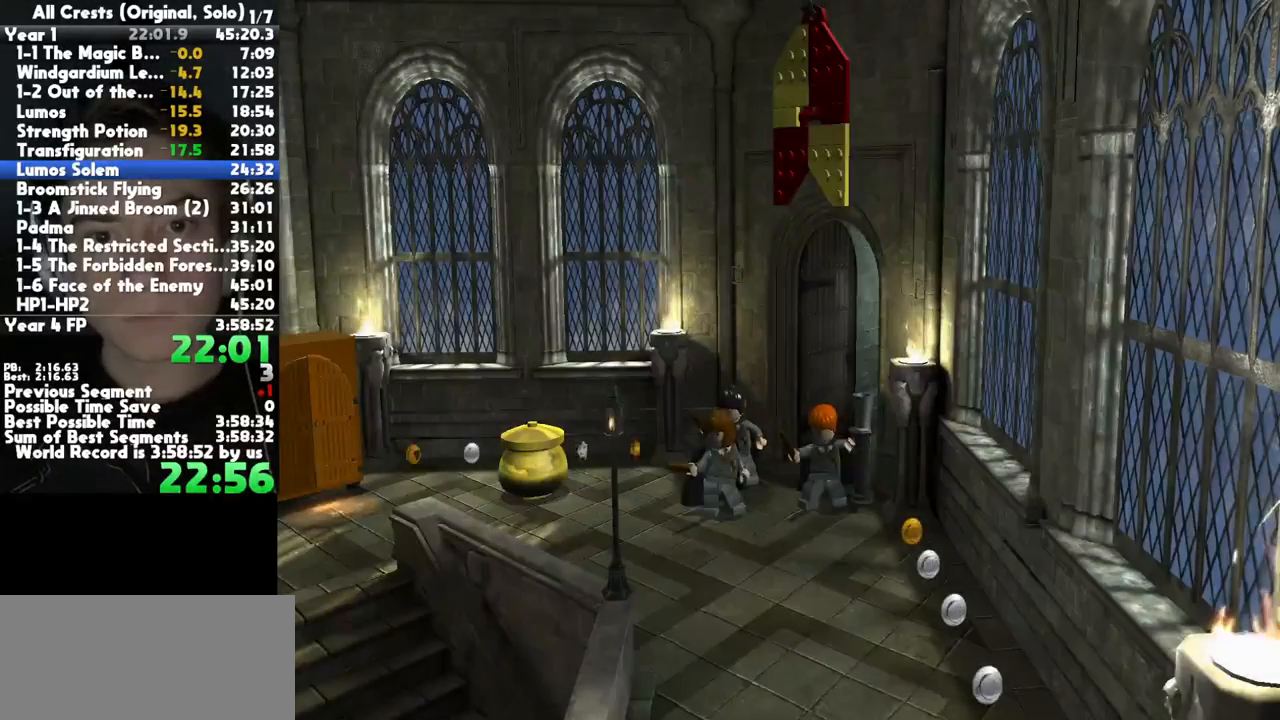
{"buttons": ["X"], "left_stick": "right", "right_stick": "center", "button_events": [[233, "X", "down"]]}
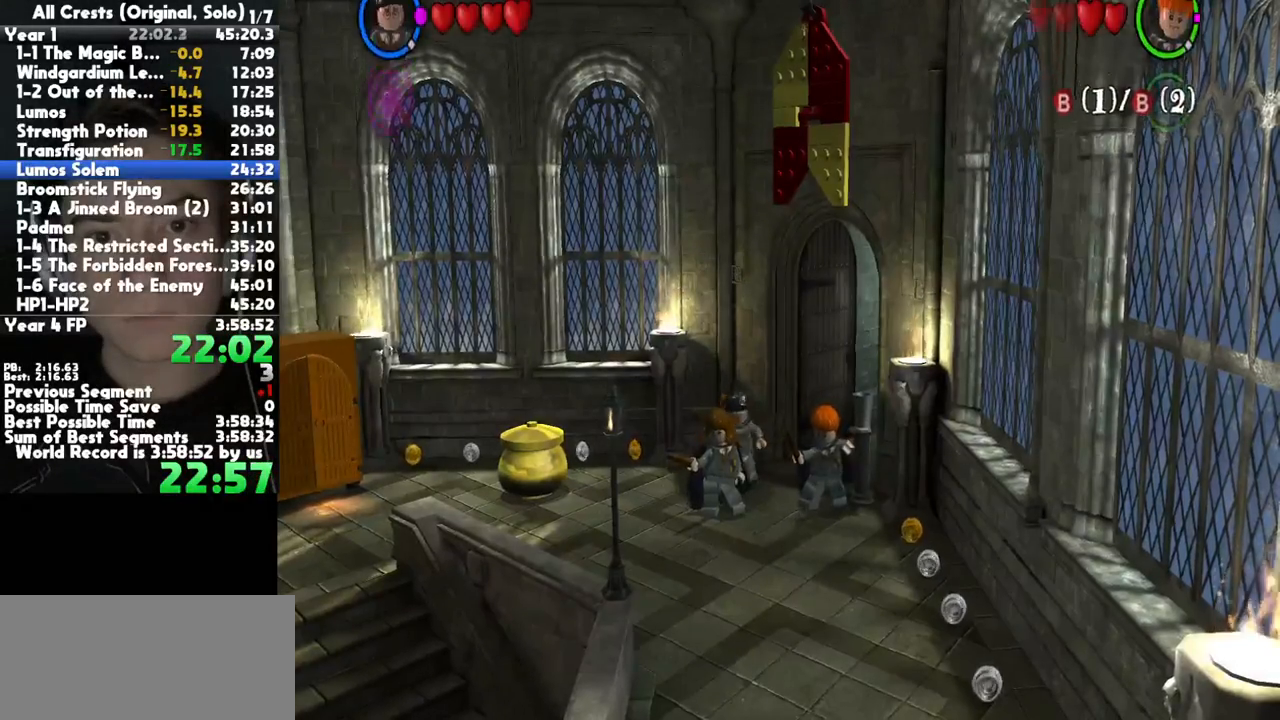
{"buttons": ["X"], "left_stick": "right", "right_stick": "center", "button_events": []}
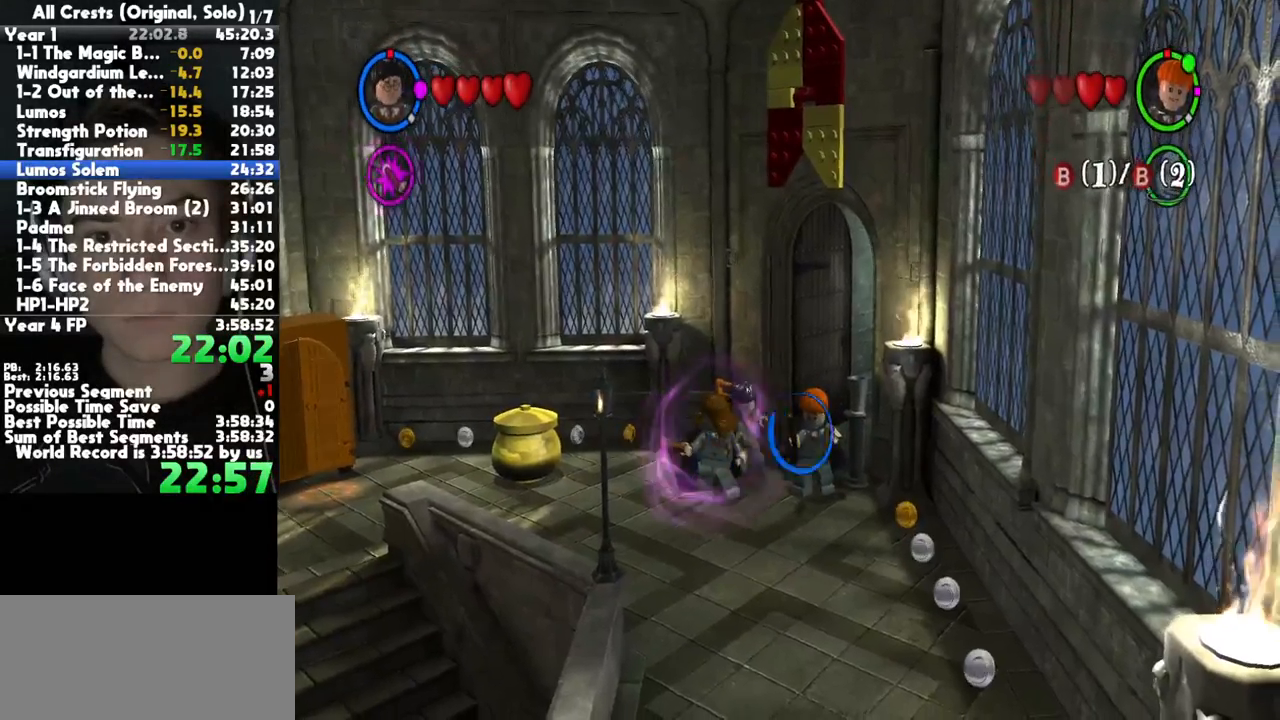
{"buttons": ["X"], "left_stick": "center", "right_stick": "center", "button_events": []}
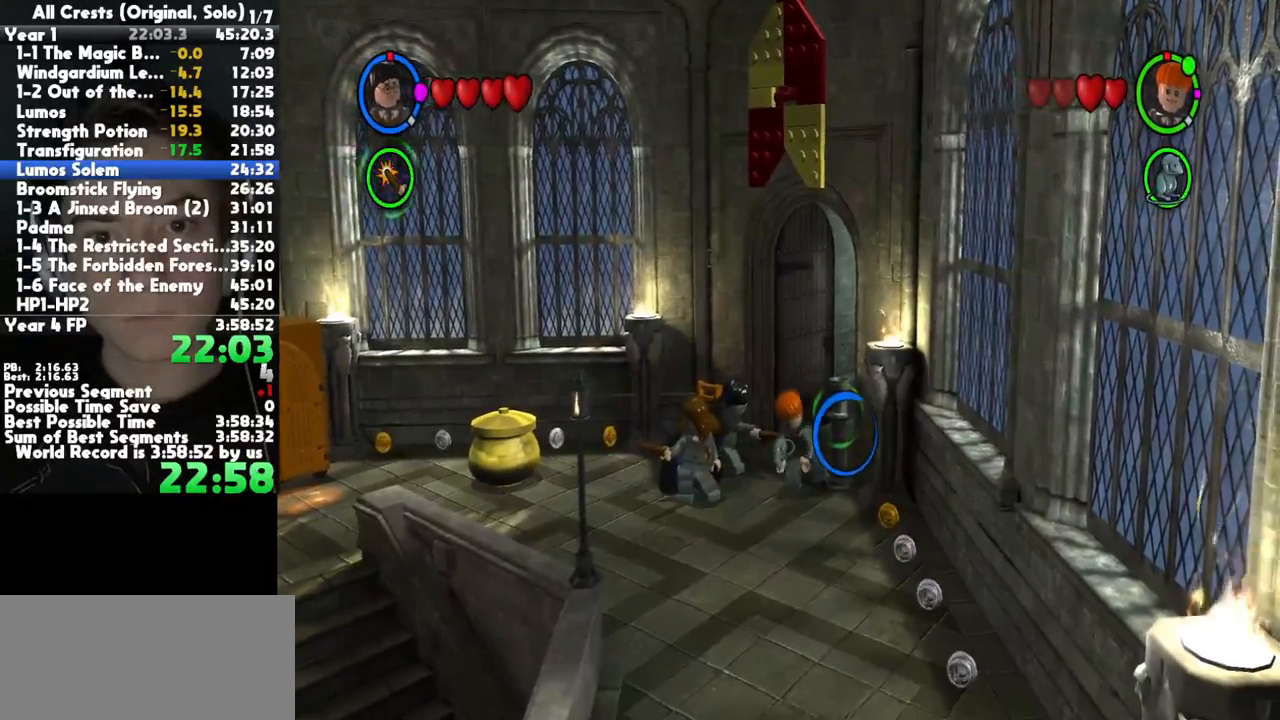
{"buttons": ["X"], "left_stick": "left", "right_stick": "center", "button_events": []}
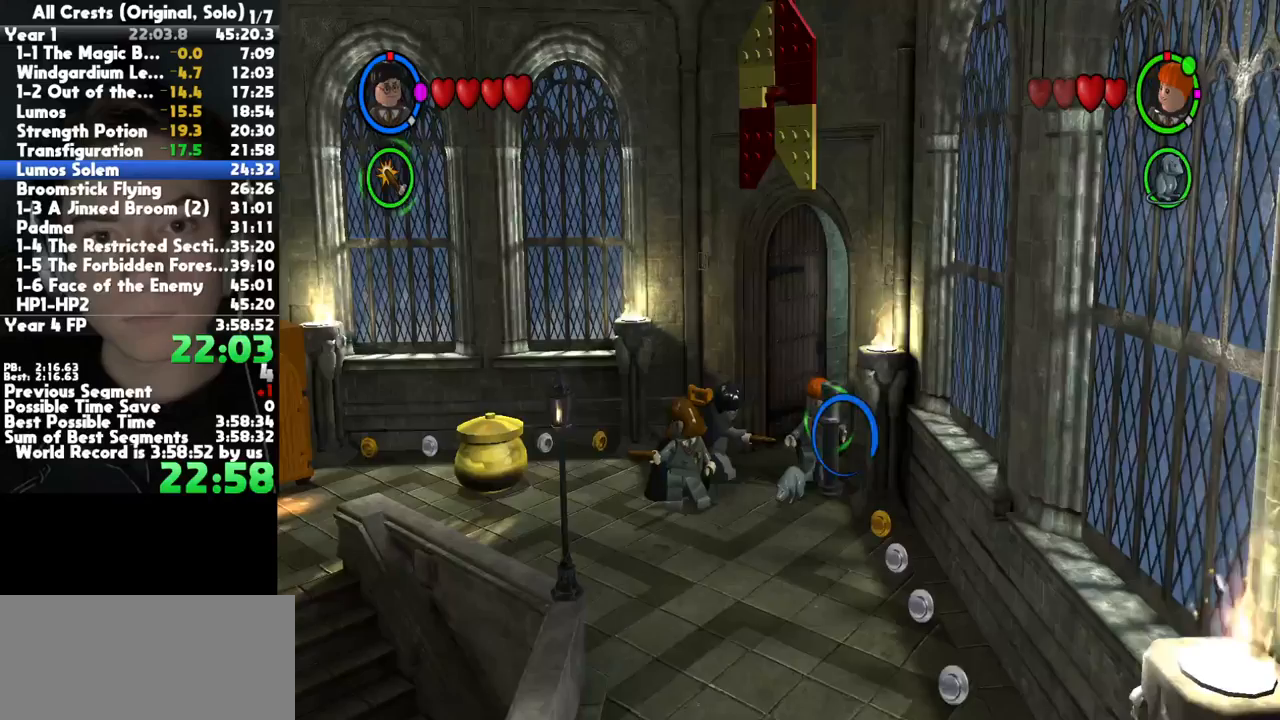
{"buttons": [], "left_stick": "center", "right_stick": "center", "button_events": [[300, "X", "up"]]}
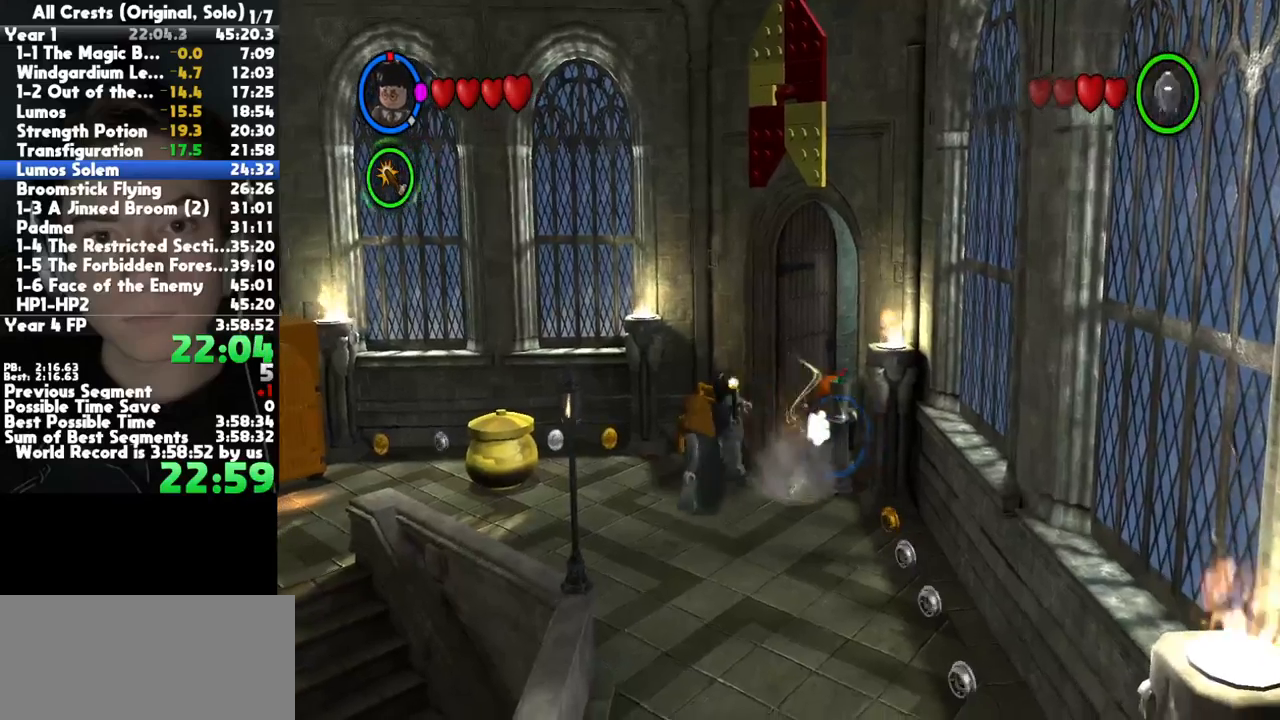
{"buttons": [], "left_stick": "center", "right_stick": "center", "button_events": []}
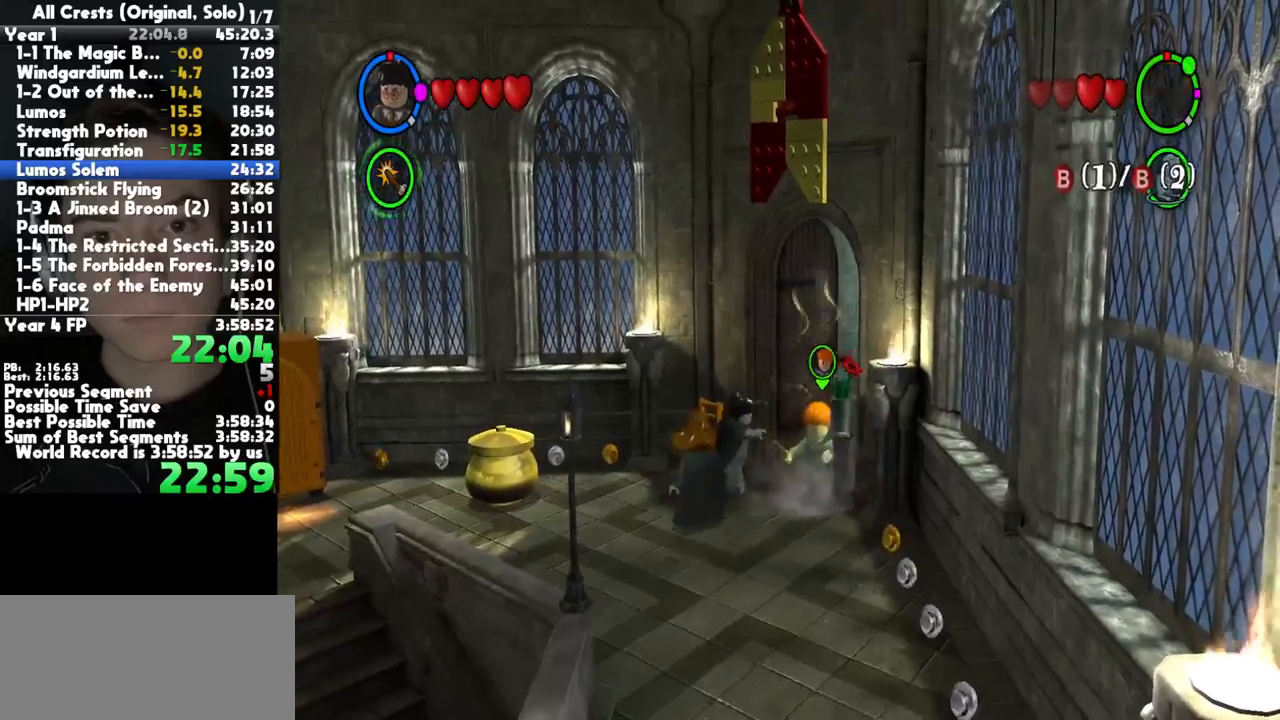
{"buttons": ["X"], "left_stick": "center", "right_stick": "center", "button_events": [[433, "X", "down"]]}
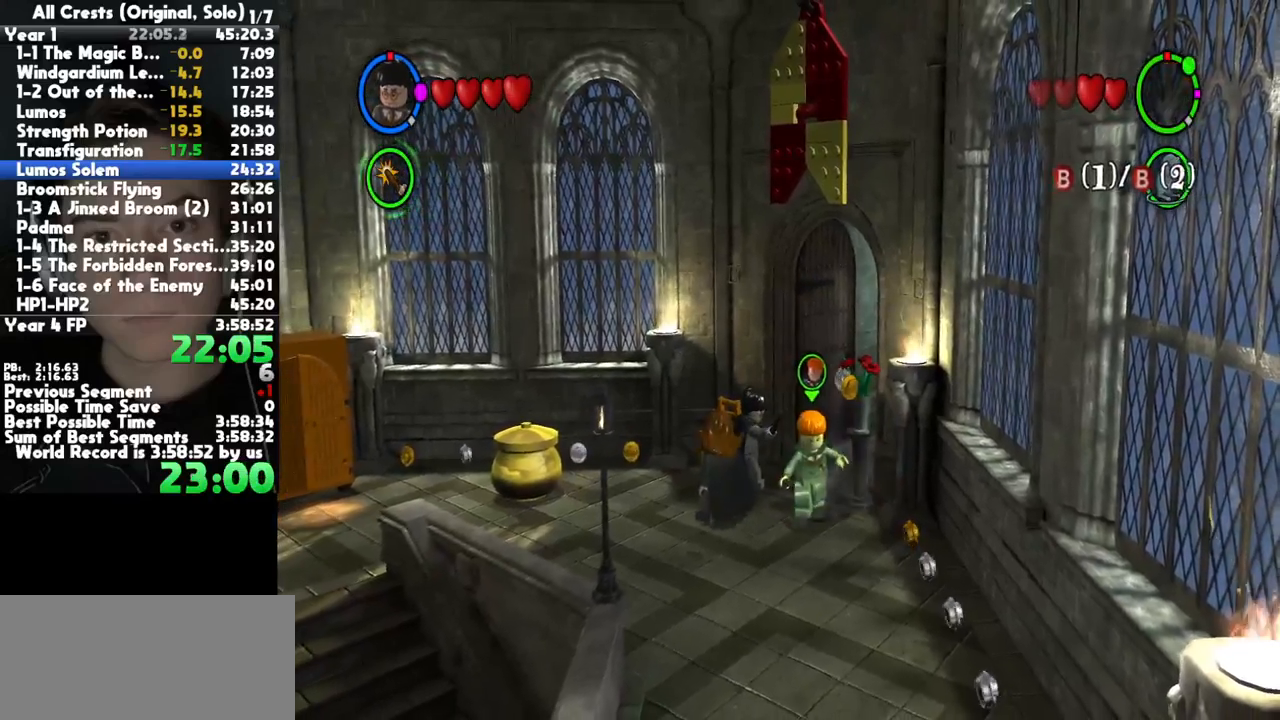
{"buttons": ["X"], "left_stick": "center", "right_stick": "center", "button_events": []}
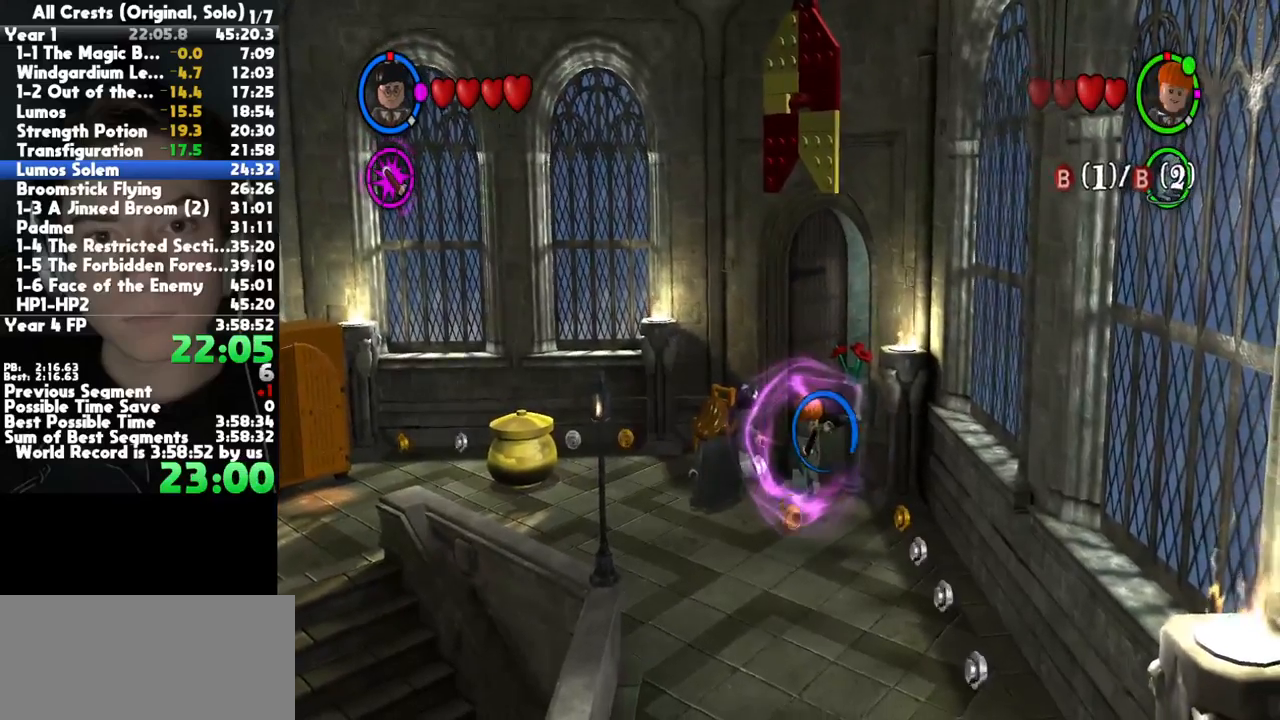
{"buttons": ["X"], "left_stick": "center", "right_stick": "center", "button_events": []}
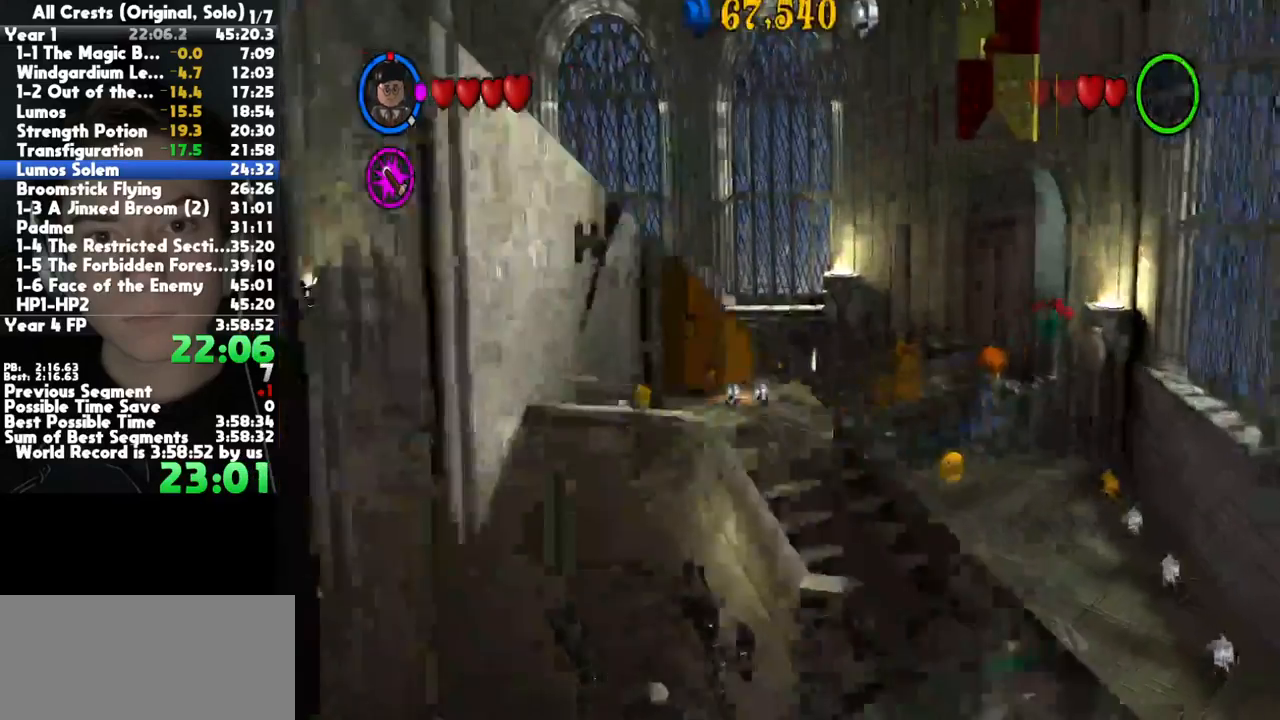
{"buttons": [], "left_stick": "center", "right_stick": "center", "button_events": [[200, "X", "up"]]}